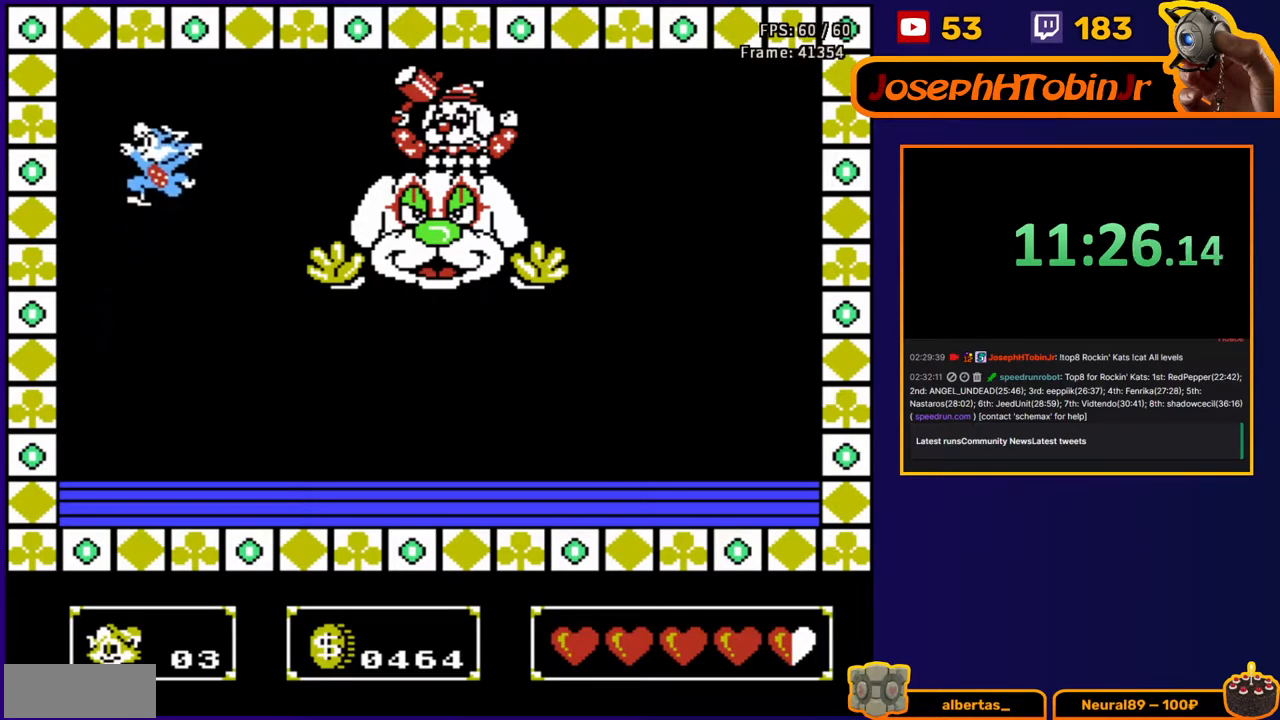
Gameplay with a controller (Nintendo layout); each line is a JSON object with the inputs held at the frame after it. "events" lists button and stick changes between this image and that frame as [ms after this image, input, new state], when the widget could be followed in between. Not read: L3 R3.
{"buttons": ["A", "DPAD_RIGHT"], "events": [[300, "B", "down"], [483, "B", "up"]]}
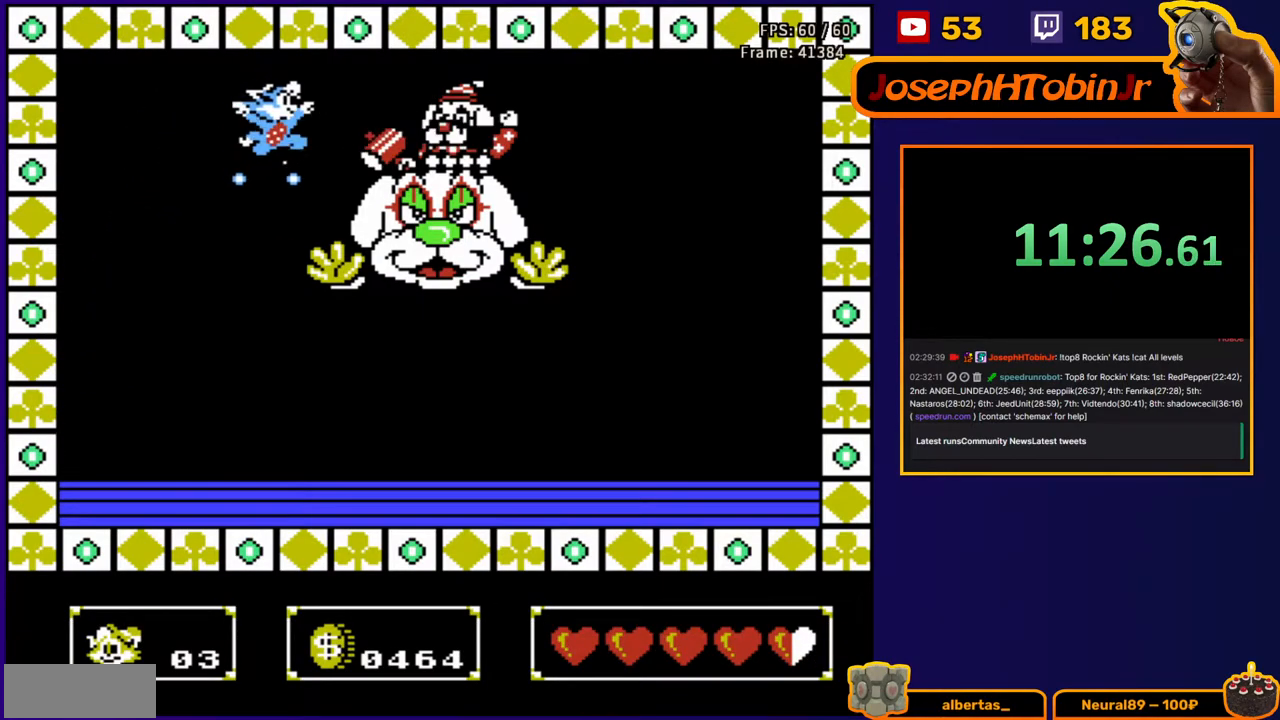
{"buttons": ["A", "DPAD_UP", "DPAD_RIGHT"], "events": [[50, "DPAD_RIGHT", "up"], [100, "DPAD_LEFT", "down"], [317, "DPAD_UP", "down"], [367, "DPAD_LEFT", "up"], [383, "DPAD_RIGHT", "down"]]}
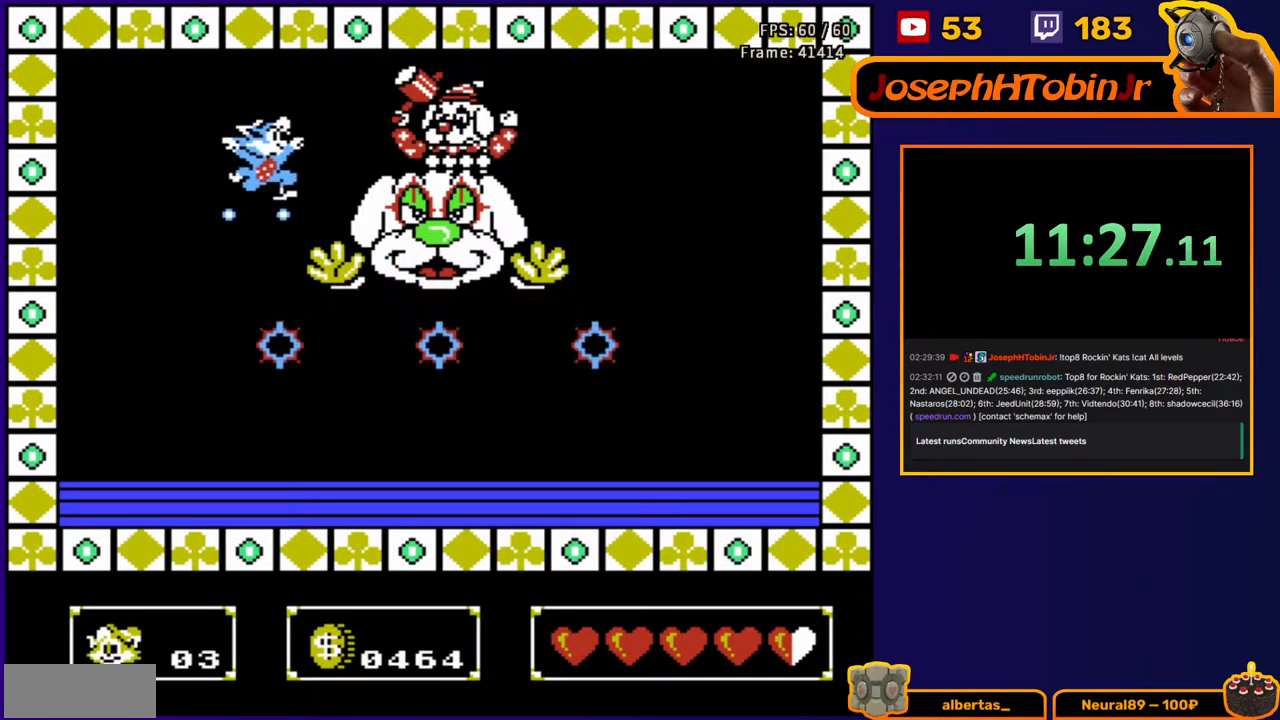
{"buttons": ["A", "DPAD_UP"], "events": [[50, "B", "down"], [150, "DPAD_RIGHT", "up"], [167, "DPAD_LEFT", "down"], [217, "B", "up"], [500, "DPAD_LEFT", "up"]]}
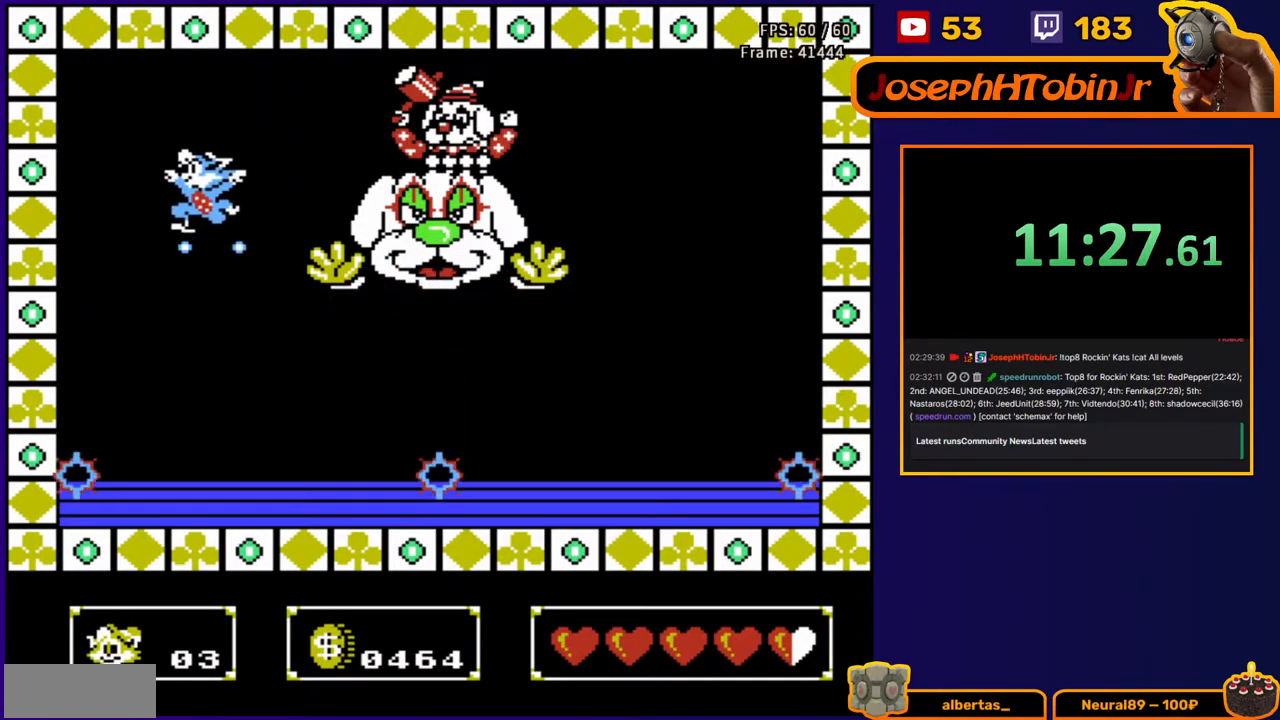
{"buttons": ["A", "DPAD_LEFT"], "events": [[17, "DPAD_RIGHT", "down"], [167, "B", "down"], [300, "DPAD_RIGHT", "up"], [317, "DPAD_LEFT", "down"], [333, "B", "up"], [333, "DPAD_UP", "up"], [433, "DPAD_UP", "down"], [500, "DPAD_UP", "up"]]}
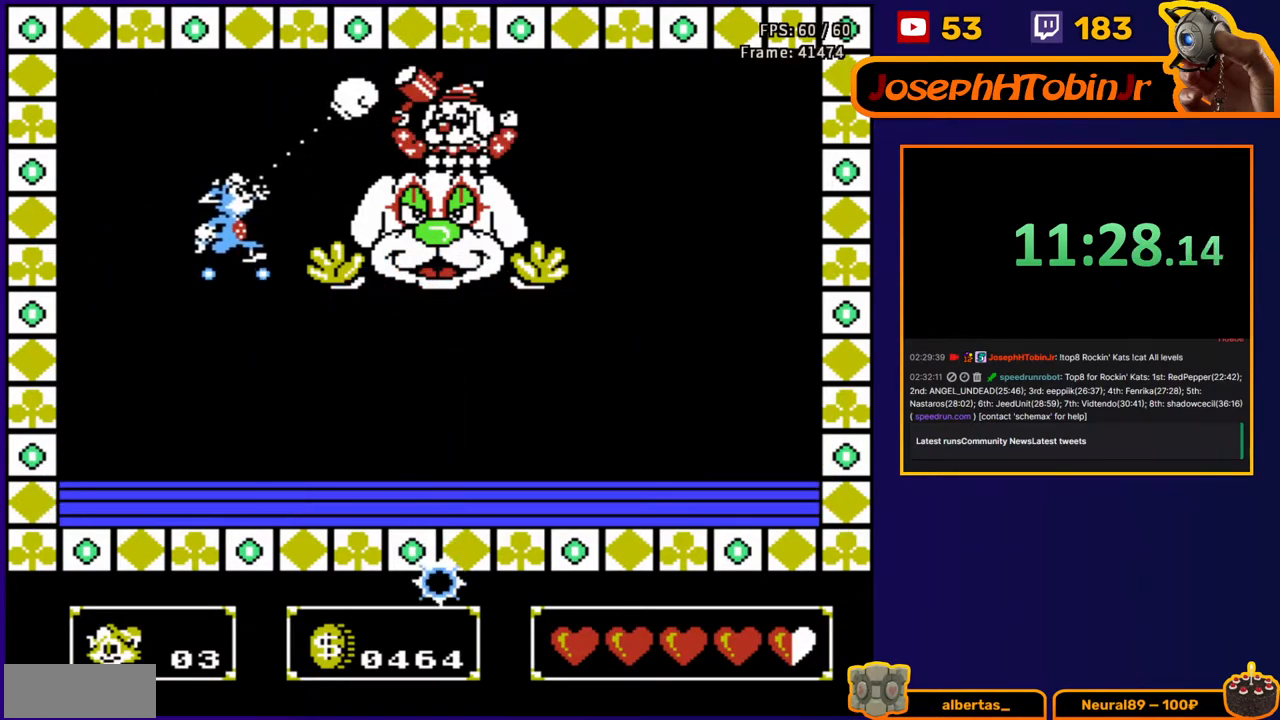
{"buttons": ["A", "B", "DPAD_DOWN", "DPAD_LEFT"], "events": [[133, "DPAD_DOWN", "down"], [350, "B", "down"]]}
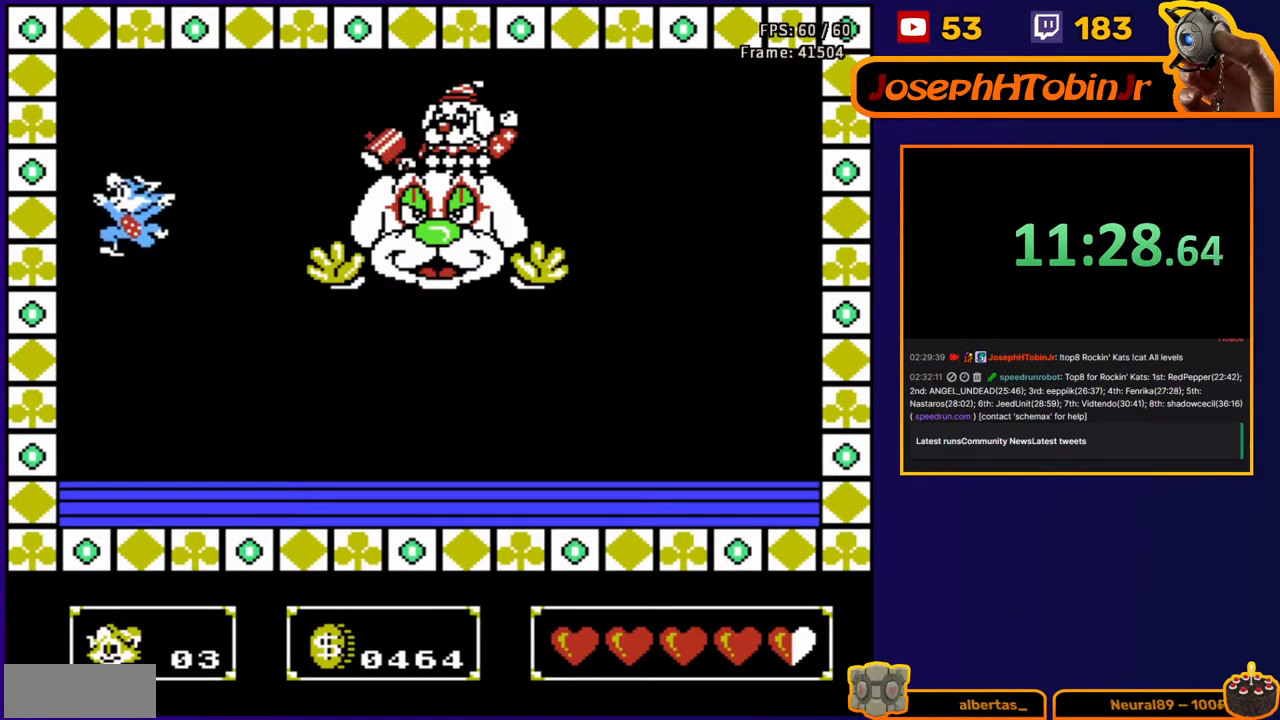
{"buttons": ["A", "B", "DPAD_RIGHT"], "events": [[33, "B", "up"], [100, "DPAD_LEFT", "up"], [117, "DPAD_DOWN", "up"], [117, "DPAD_RIGHT", "down"], [433, "B", "down"]]}
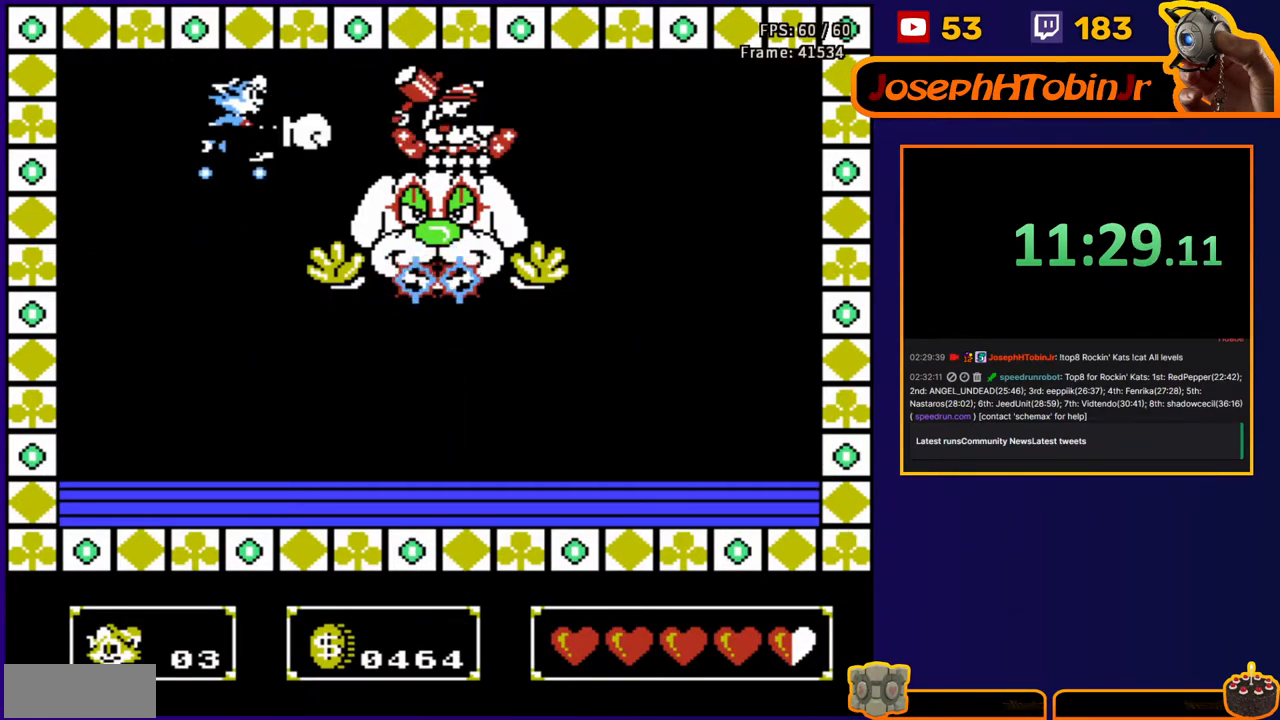
{"buttons": ["A", "DPAD_UP", "DPAD_RIGHT"], "events": [[100, "B", "up"], [100, "DPAD_RIGHT", "up"], [150, "DPAD_LEFT", "down"], [433, "DPAD_LEFT", "up"], [433, "DPAD_UP", "down"], [450, "DPAD_RIGHT", "down"]]}
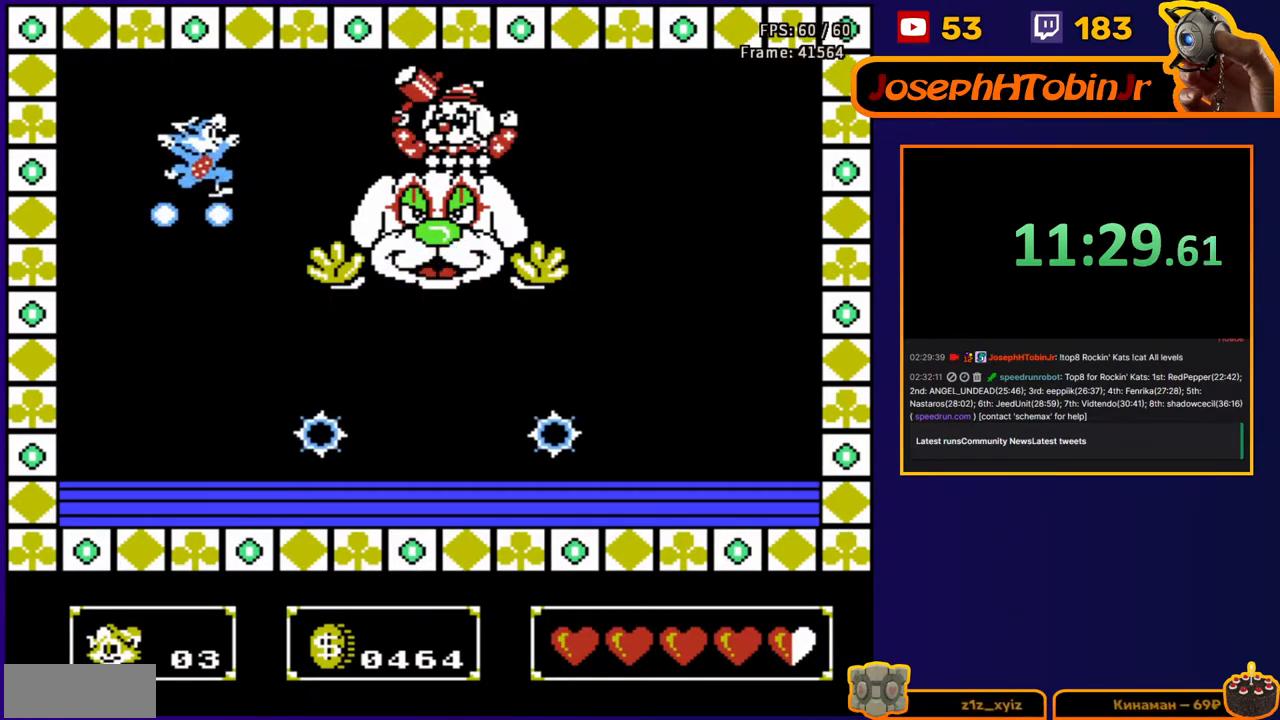
{"buttons": ["A", "DPAD_UP", "DPAD_LEFT"], "events": [[150, "B", "down"], [317, "DPAD_LEFT", "down"], [317, "DPAD_RIGHT", "up"], [333, "B", "up"]]}
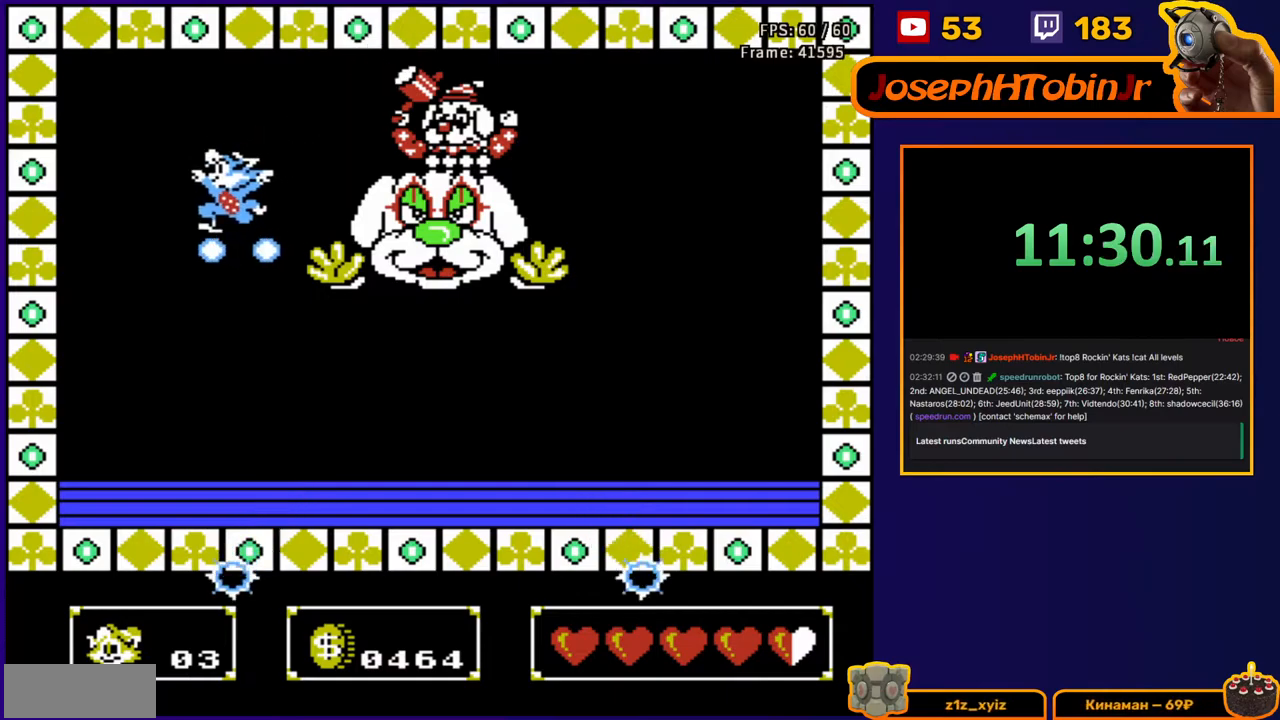
{"buttons": ["A", "DPAD_LEFT"], "events": [[117, "DPAD_LEFT", "up"], [150, "DPAD_RIGHT", "down"], [283, "B", "down"], [450, "B", "up"], [450, "DPAD_RIGHT", "up"], [467, "DPAD_LEFT", "down"], [500, "DPAD_UP", "up"]]}
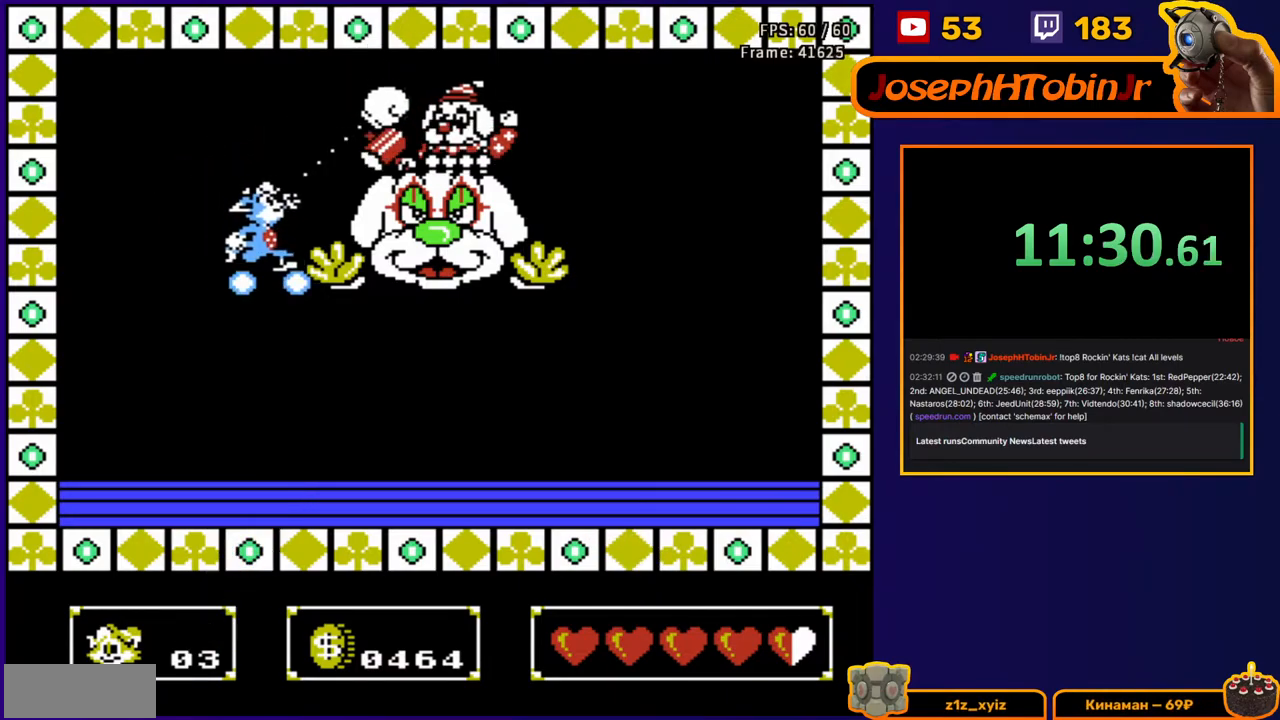
{"buttons": ["A", "B", "DPAD_DOWN", "DPAD_LEFT"], "events": [[217, "DPAD_DOWN", "down"], [333, "B", "down"]]}
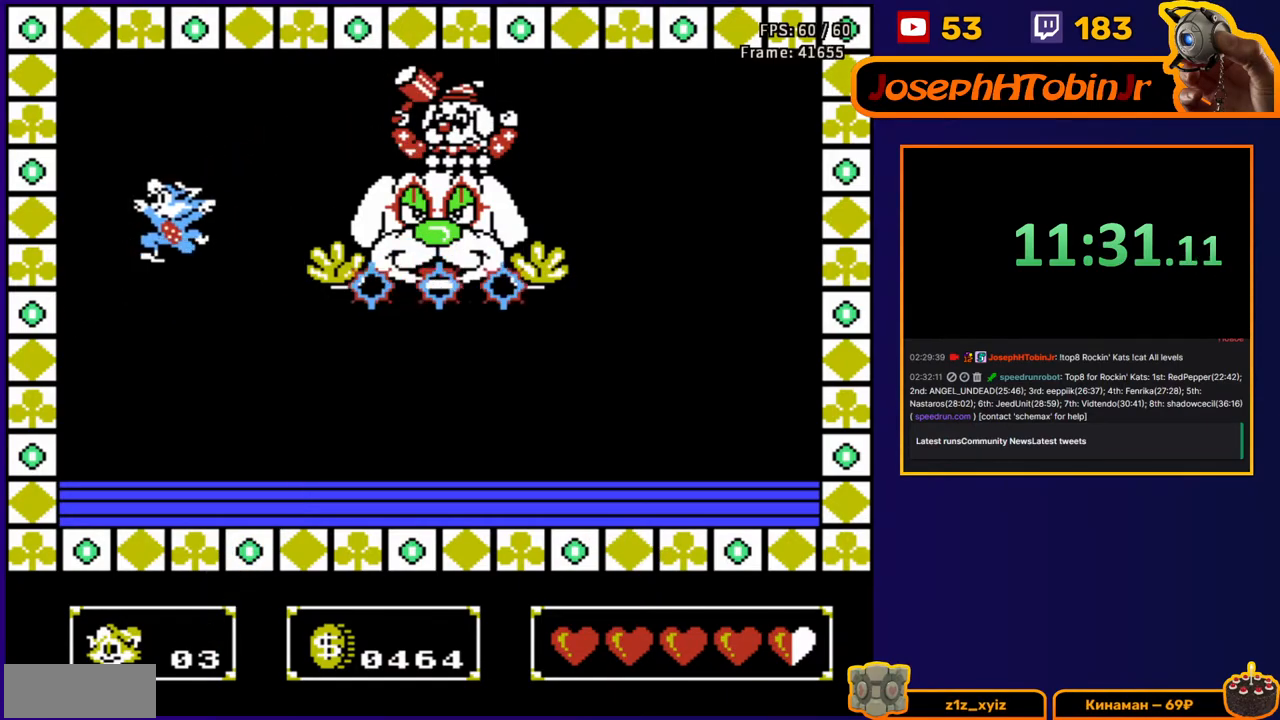
{"buttons": ["A", "B", "DPAD_RIGHT"], "events": [[17, "B", "up"], [100, "DPAD_DOWN", "up"], [133, "DPAD_LEFT", "up"], [167, "DPAD_RIGHT", "down"], [383, "B", "down"]]}
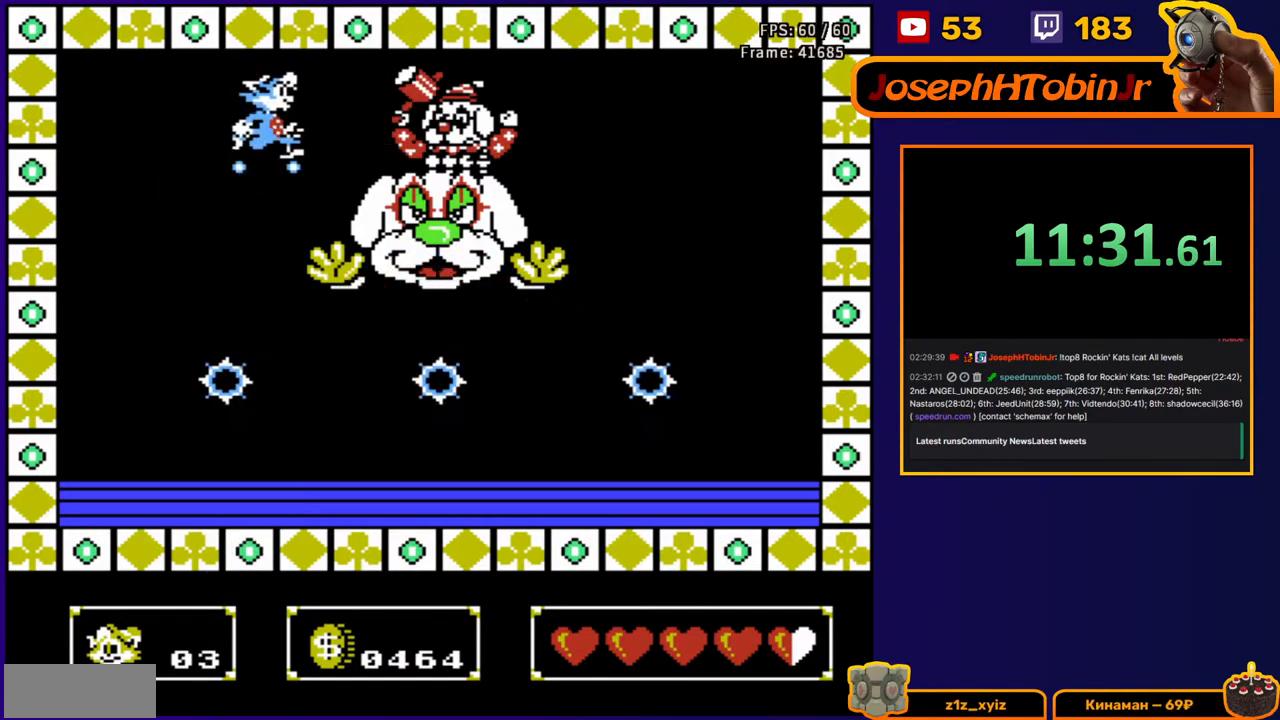
{"buttons": ["A", "B", "DPAD_UP", "DPAD_RIGHT"], "events": [[17, "DPAD_RIGHT", "up"], [33, "DPAD_LEFT", "down"], [67, "B", "up"], [300, "DPAD_LEFT", "up"], [317, "DPAD_UP", "down"], [333, "DPAD_RIGHT", "down"], [500, "B", "down"]]}
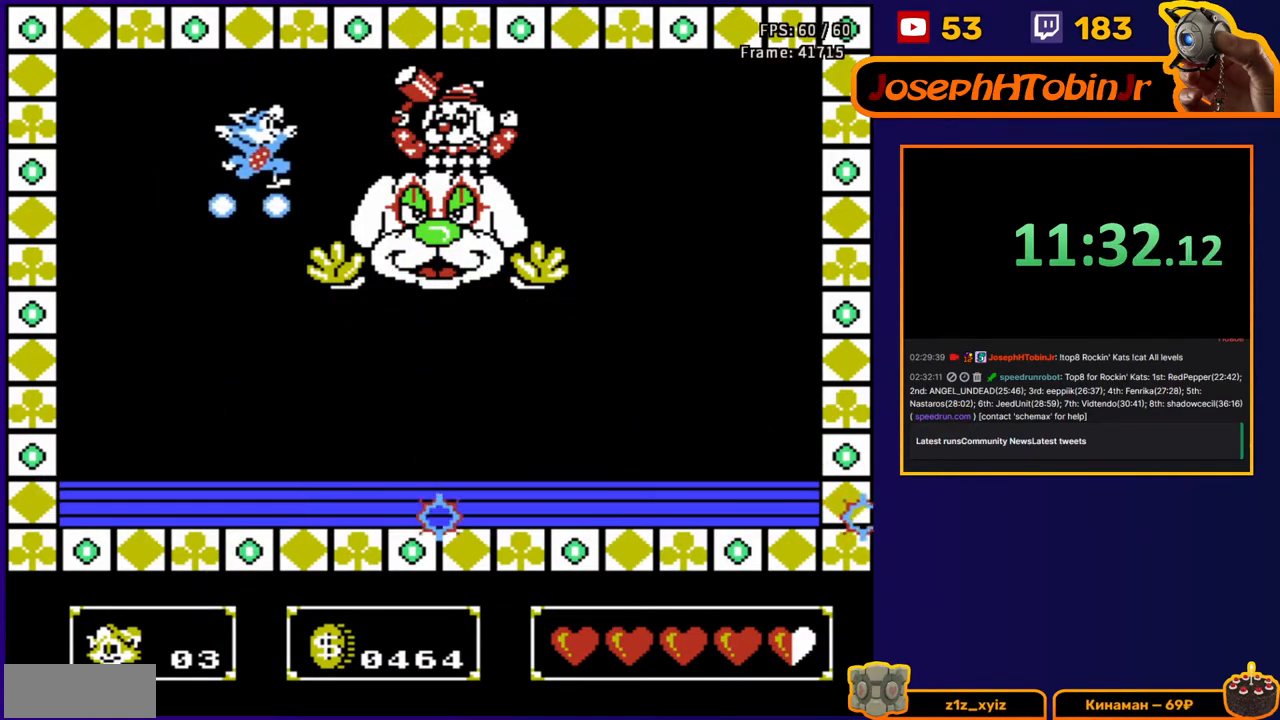
{"buttons": ["A", "B", "DPAD_UP", "DPAD_RIGHT"], "events": [[133, "DPAD_RIGHT", "up"], [150, "DPAD_LEFT", "down"], [183, "B", "up"], [433, "DPAD_LEFT", "up"], [433, "DPAD_RIGHT", "down"], [500, "B", "down"]]}
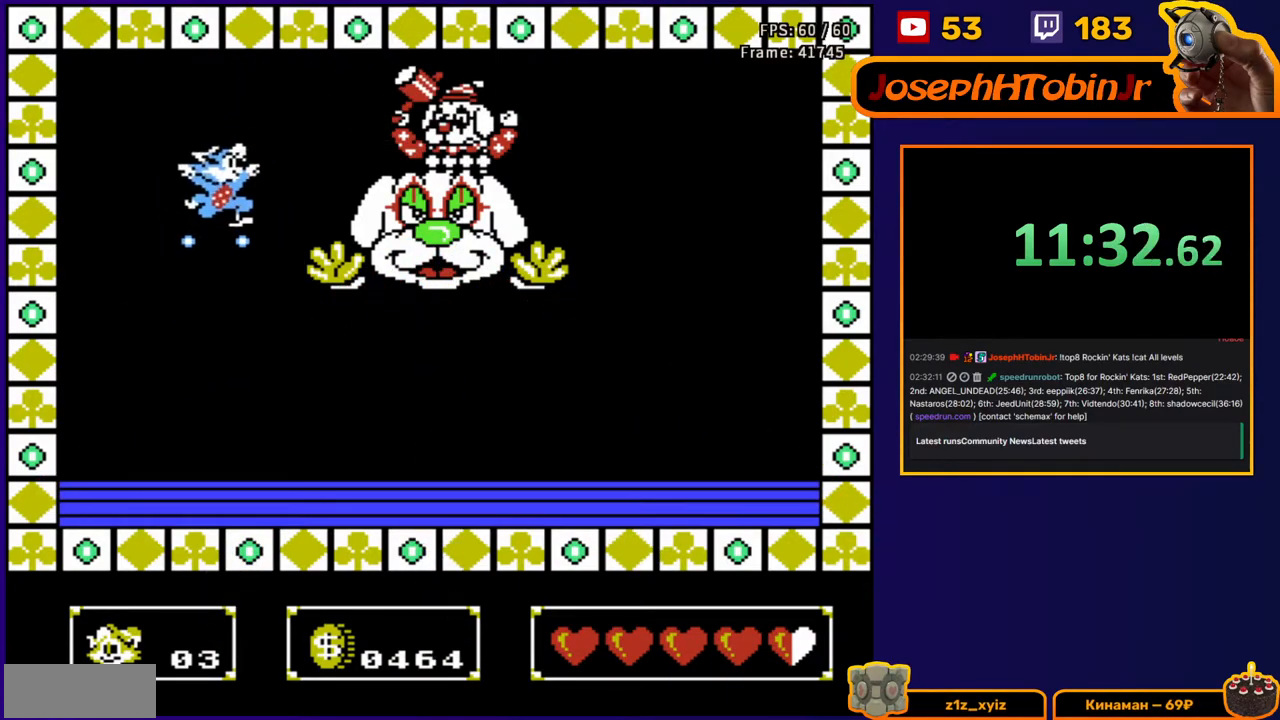
{"buttons": ["A", "DPAD_DOWN", "DPAD_LEFT"], "events": [[200, "B", "up"], [267, "DPAD_LEFT", "down"], [267, "DPAD_RIGHT", "up"], [300, "DPAD_UP", "up"], [400, "DPAD_DOWN", "down"]]}
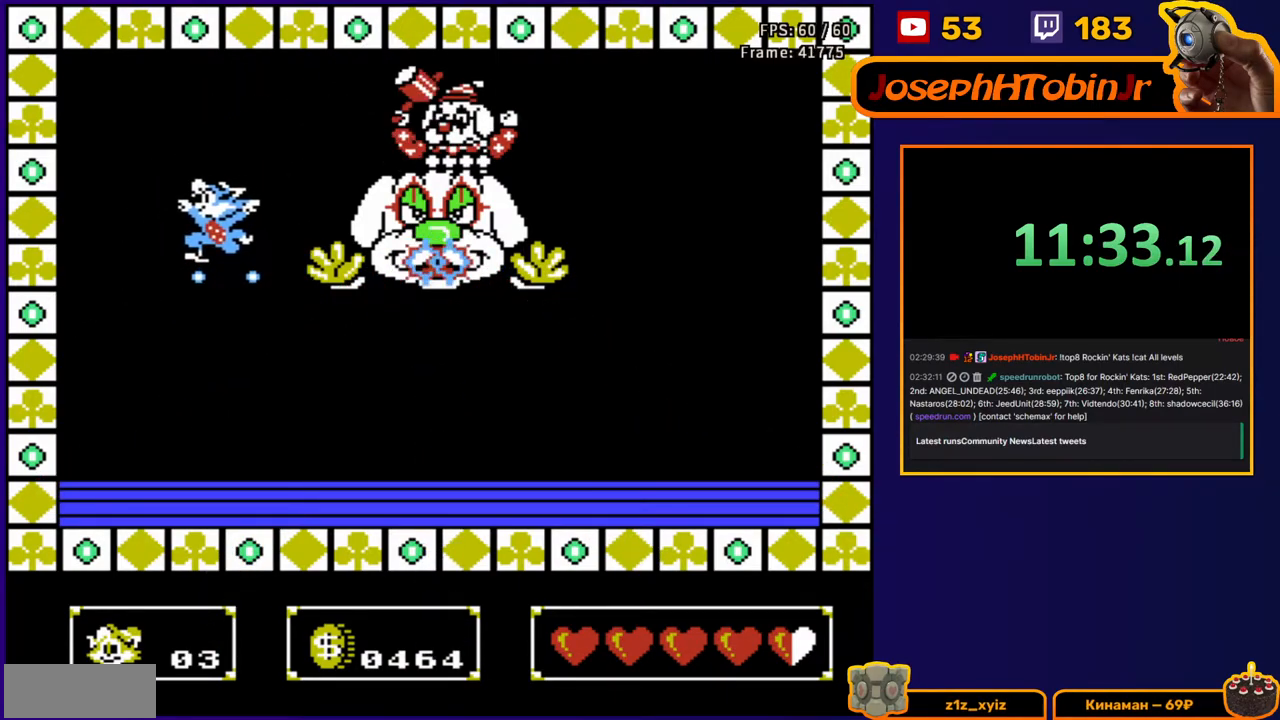
{"buttons": ["A", "DPAD_RIGHT"], "events": [[83, "B", "down"], [250, "B", "up"], [350, "DPAD_DOWN", "up"], [450, "DPAD_LEFT", "up"], [500, "DPAD_RIGHT", "down"]]}
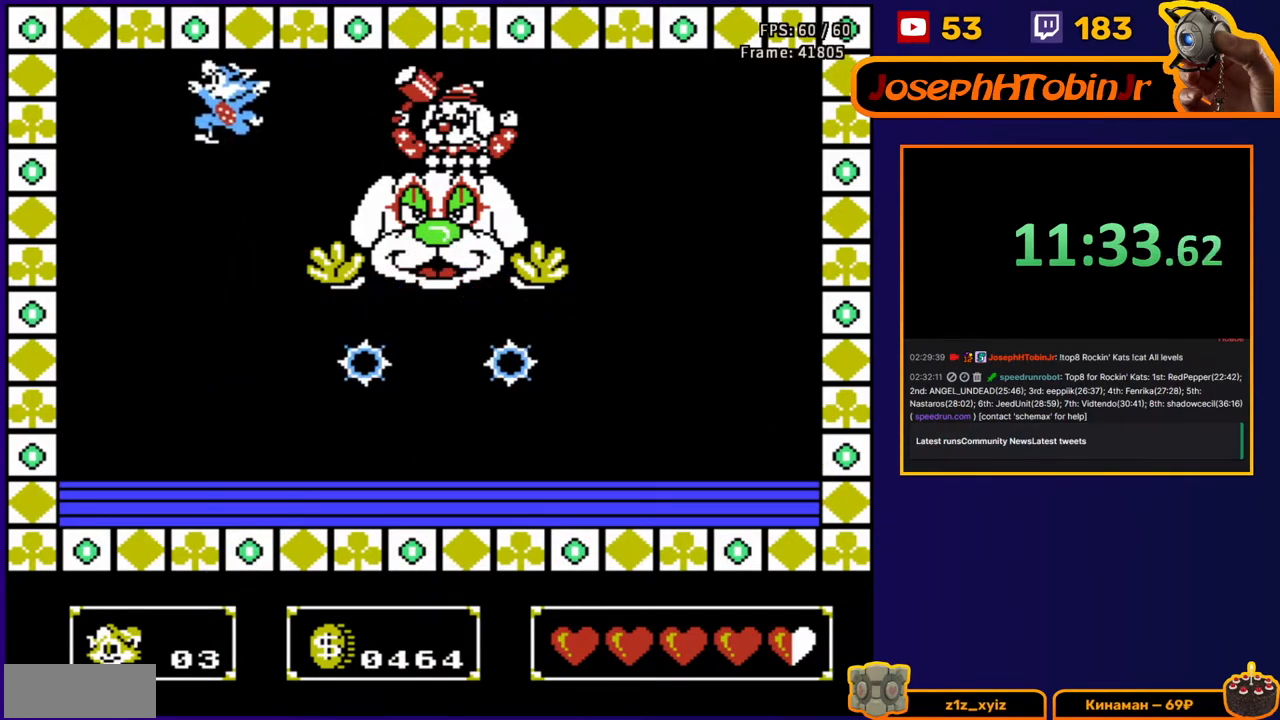
{"buttons": ["A", "DPAD_LEFT"], "events": [[200, "B", "down"], [283, "DPAD_RIGHT", "up"], [300, "DPAD_LEFT", "down"], [367, "B", "up"]]}
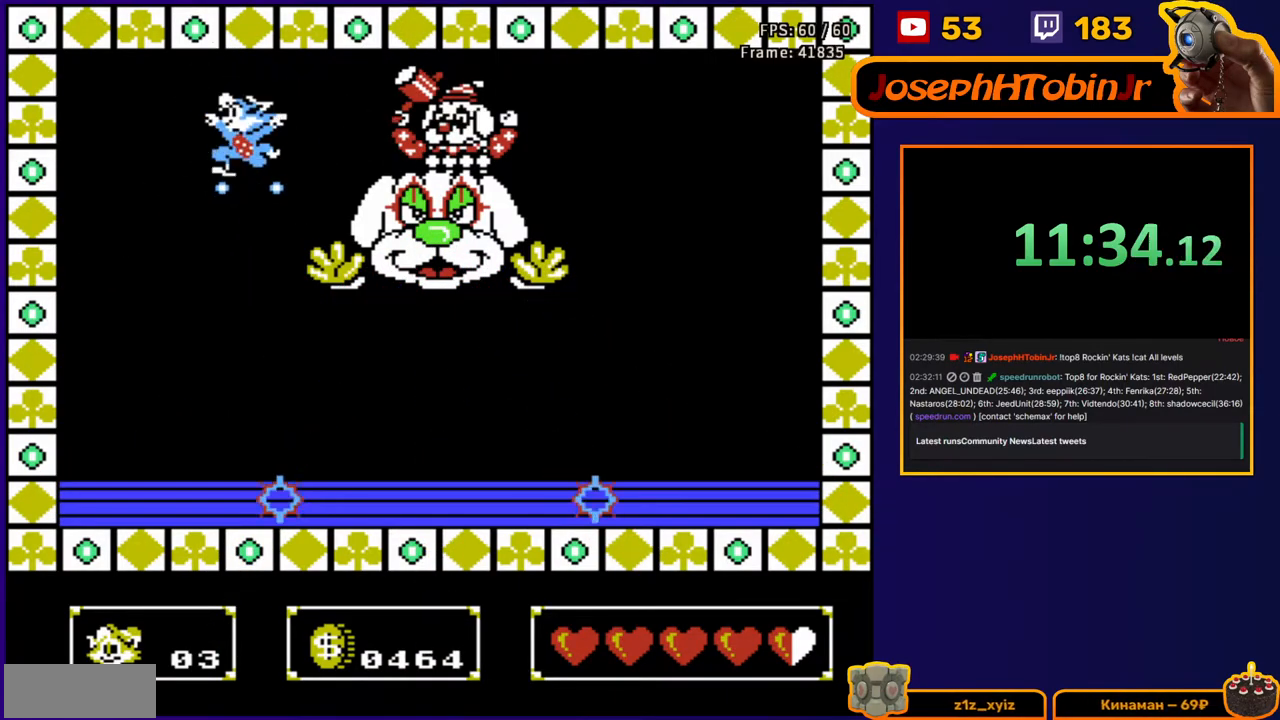
{"buttons": ["A", "DPAD_UP", "DPAD_LEFT"], "events": [[100, "DPAD_LEFT", "up"], [100, "DPAD_UP", "down"], [133, "DPAD_RIGHT", "down"], [283, "B", "down"], [433, "DPAD_RIGHT", "up"], [450, "DPAD_LEFT", "down"], [467, "B", "up"]]}
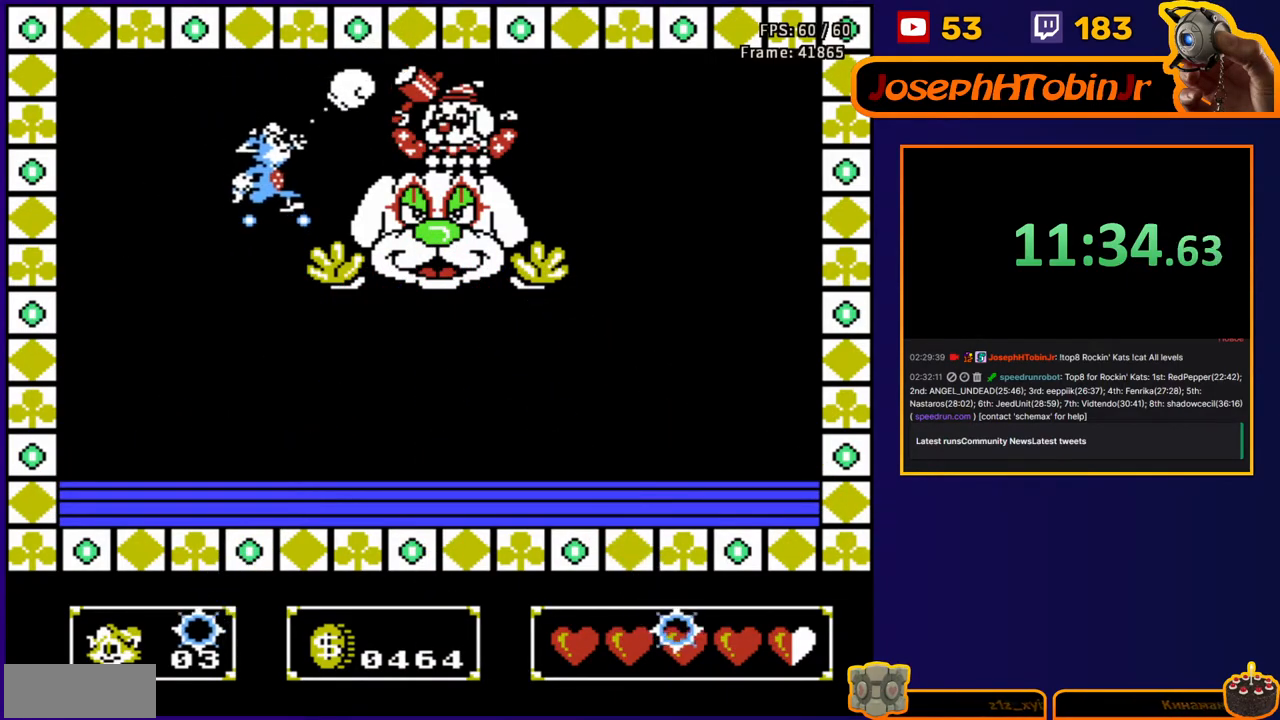
{"buttons": ["A", "B", "DPAD_UP", "DPAD_RIGHT"], "events": [[217, "DPAD_LEFT", "up"], [233, "DPAD_RIGHT", "down"], [400, "B", "down"]]}
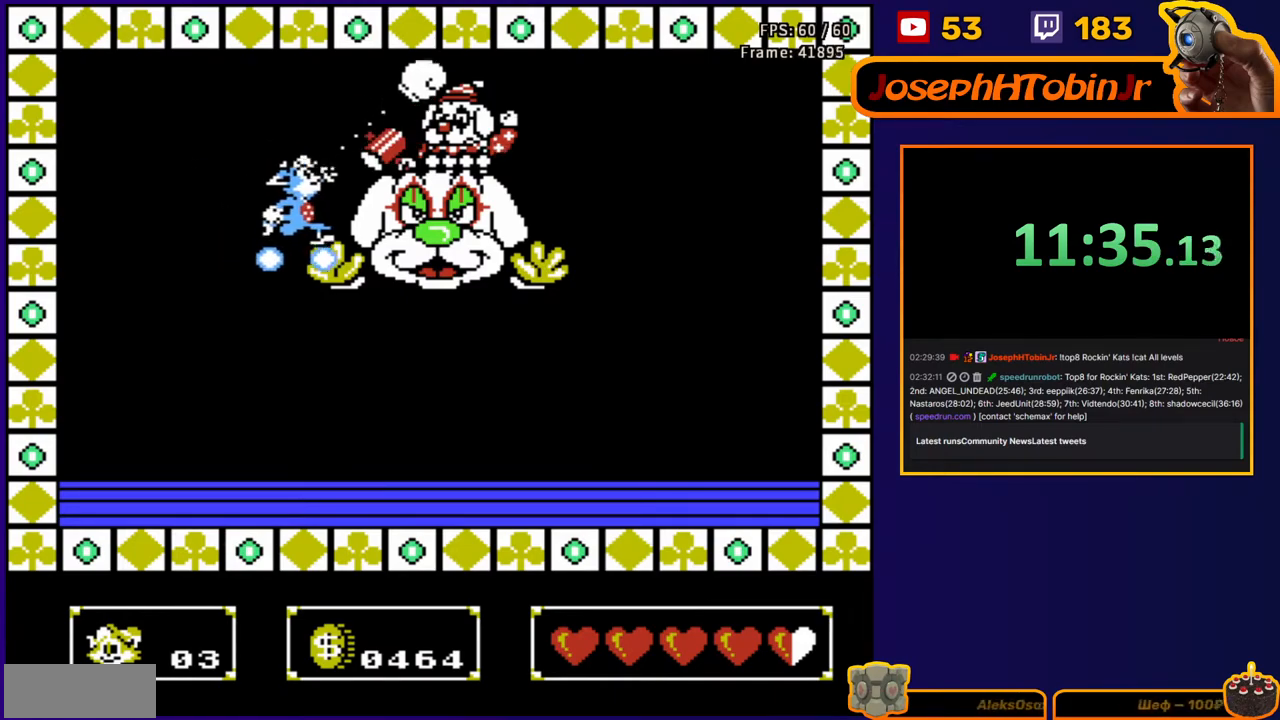
{"buttons": ["A", "DPAD_DOWN", "DPAD_LEFT"], "events": [[17, "DPAD_RIGHT", "up"], [33, "DPAD_LEFT", "down"], [100, "DPAD_UP", "up"], [117, "B", "up"], [300, "DPAD_DOWN", "down"]]}
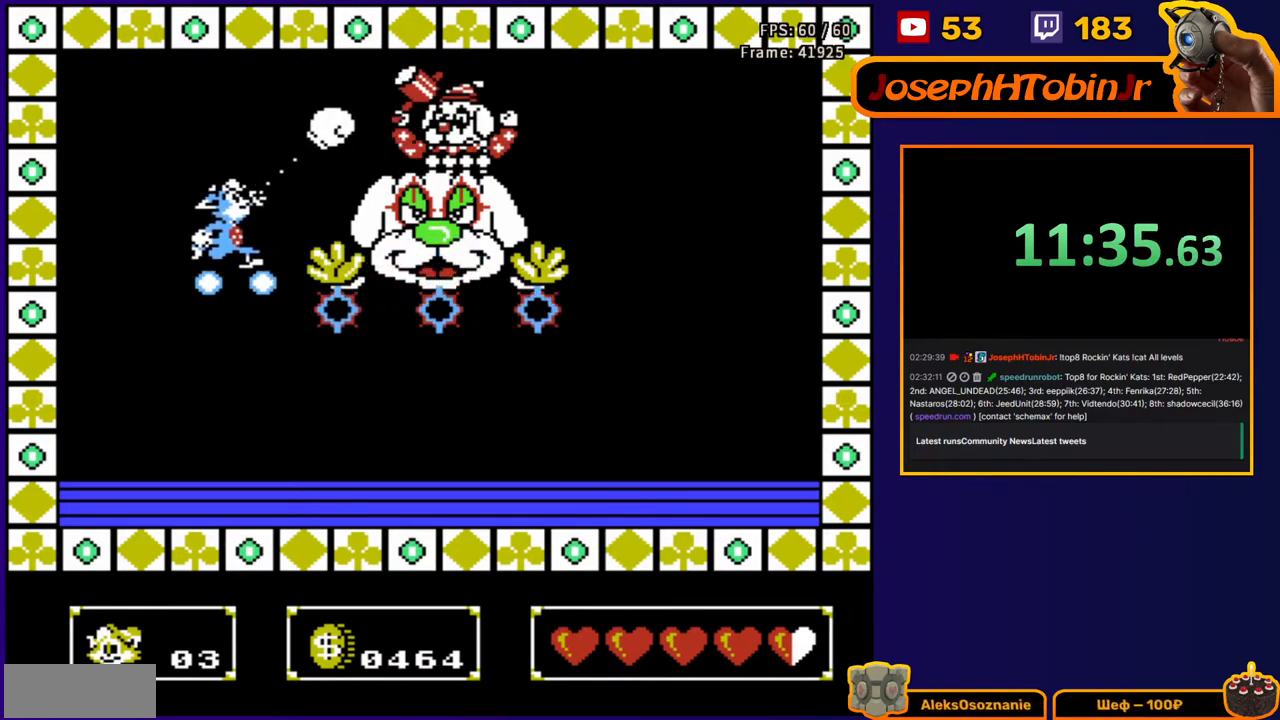
{"buttons": ["A", "B", "DPAD_RIGHT"], "events": [[17, "B", "down"], [233, "B", "up"], [350, "B", "down"], [500, "DPAD_DOWN", "up"], [500, "DPAD_LEFT", "up"], [500, "DPAD_RIGHT", "down"]]}
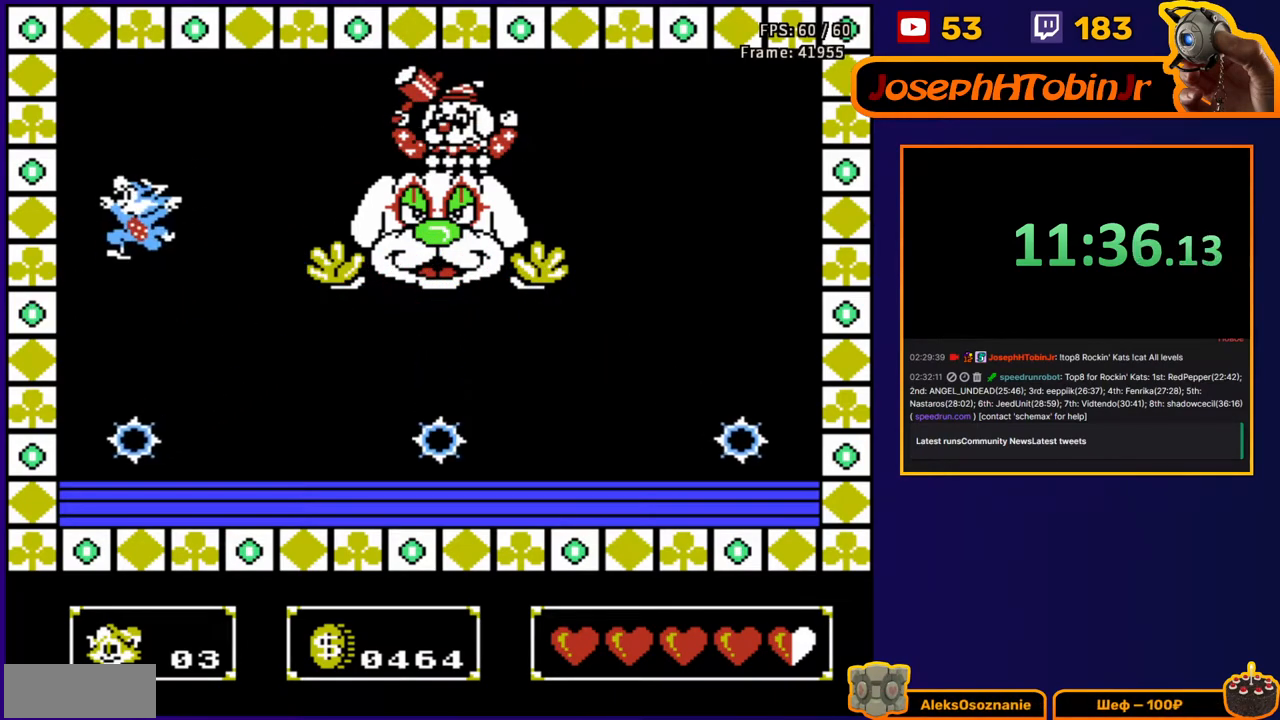
{"buttons": ["A", "B", "DPAD_RIGHT"], "events": [[33, "B", "up"], [383, "B", "down"]]}
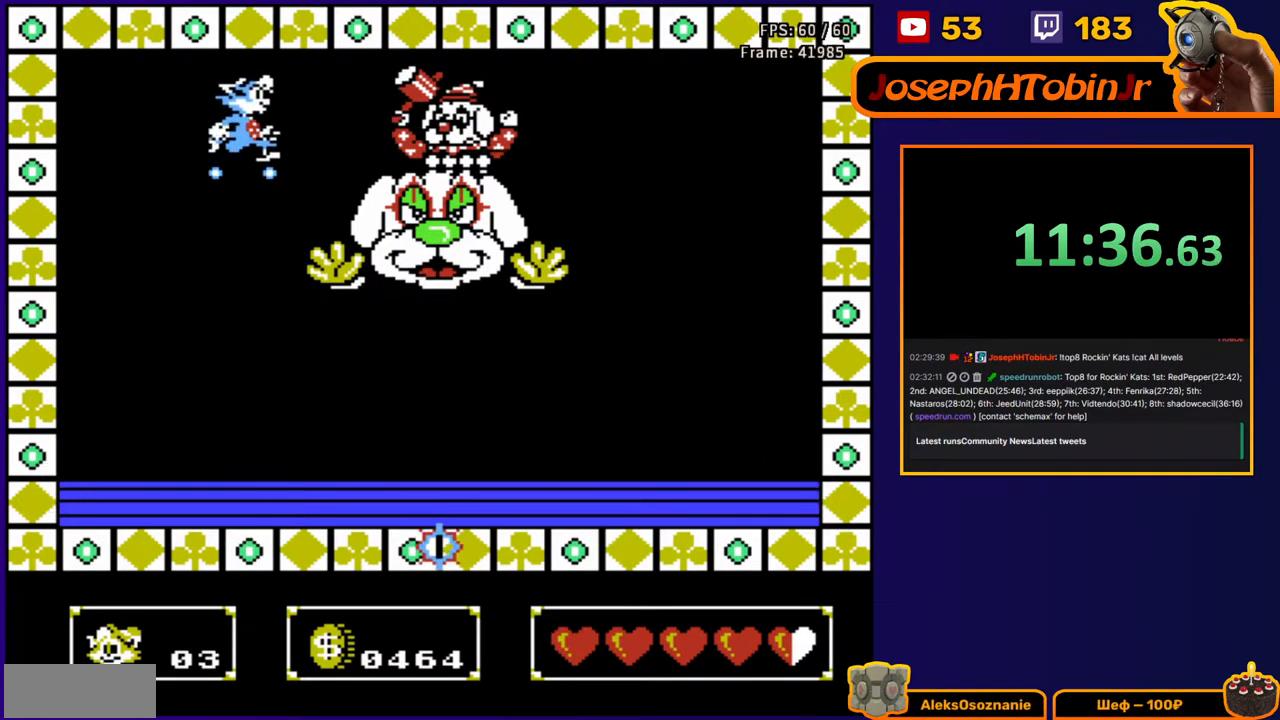
{"buttons": ["A", "DPAD_UP", "DPAD_RIGHT"], "events": [[83, "B", "up"], [83, "DPAD_RIGHT", "up"], [167, "DPAD_LEFT", "down"], [333, "DPAD_UP", "down"], [383, "DPAD_LEFT", "up"], [383, "DPAD_RIGHT", "down"]]}
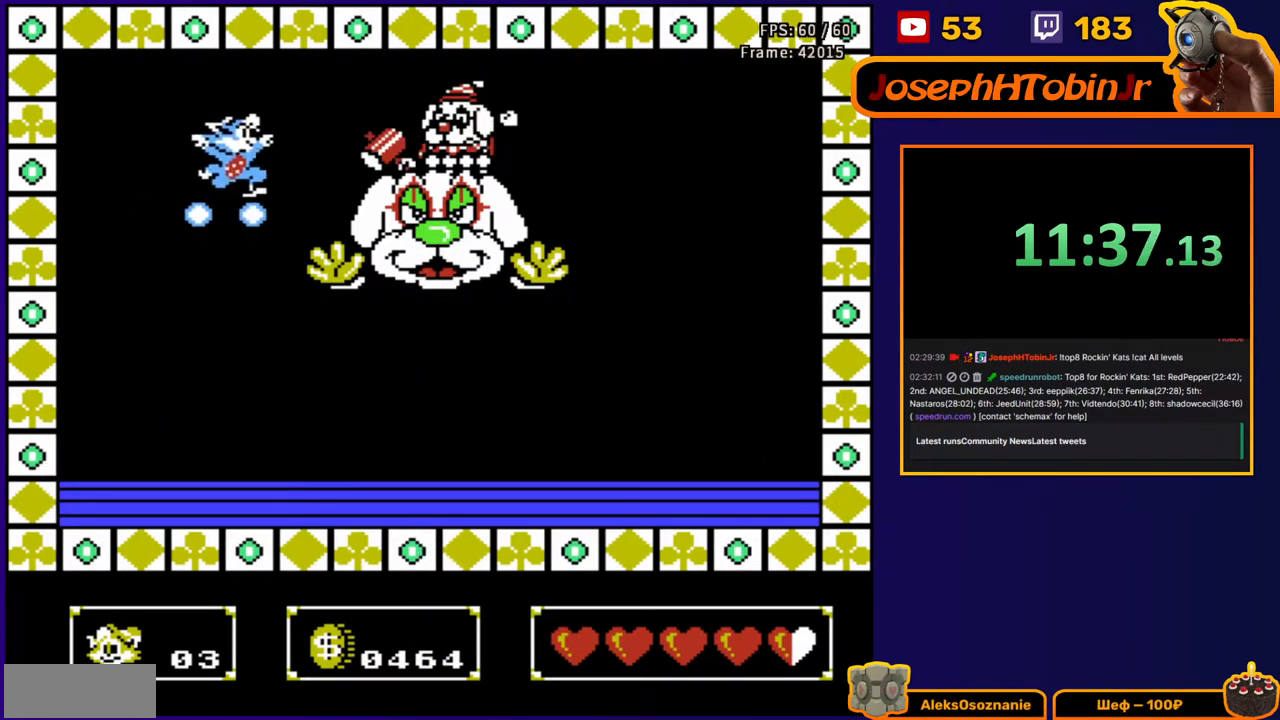
{"buttons": ["A", "DPAD_UP", "DPAD_RIGHT"], "events": [[17, "B", "down"], [200, "B", "up"], [200, "DPAD_RIGHT", "up"], [217, "DPAD_LEFT", "down"], [450, "DPAD_LEFT", "up"], [467, "DPAD_RIGHT", "down"]]}
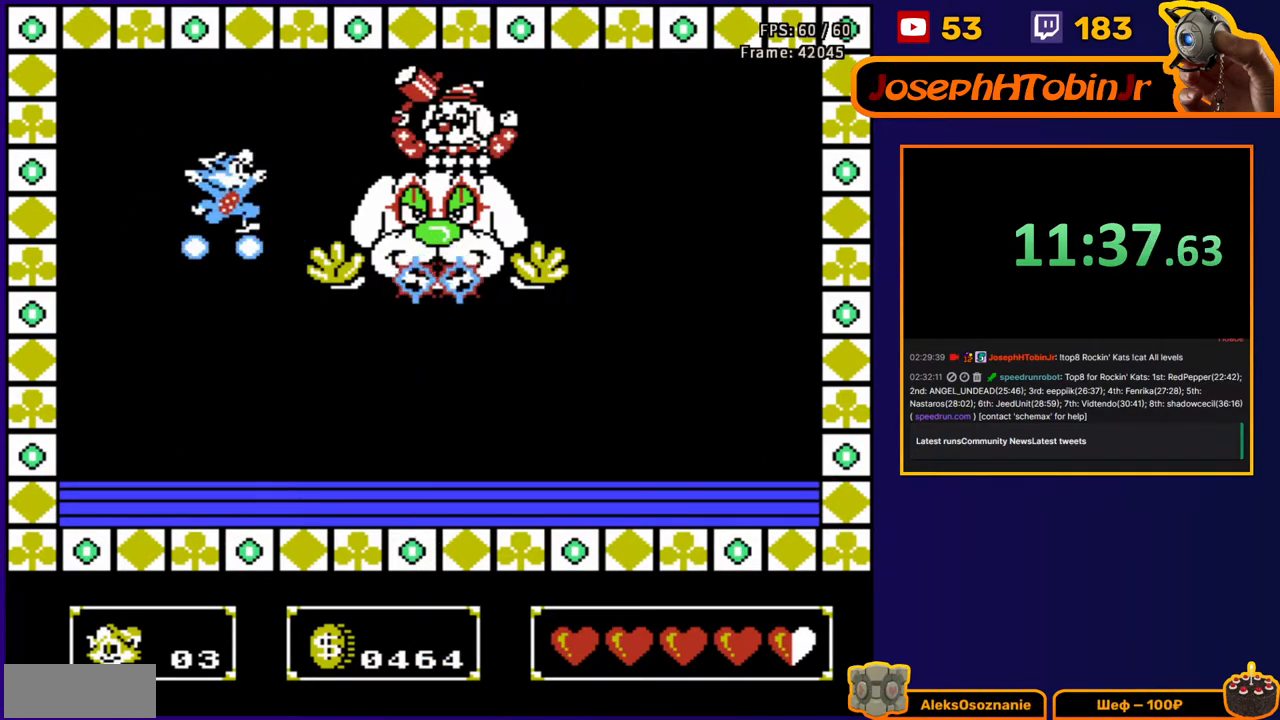
{"buttons": ["A", "DPAD_DOWN", "DPAD_LEFT"], "events": [[83, "B", "down"], [233, "DPAD_RIGHT", "up"], [250, "DPAD_LEFT", "down"], [283, "DPAD_UP", "up"], [300, "B", "up"], [400, "DPAD_DOWN", "down"]]}
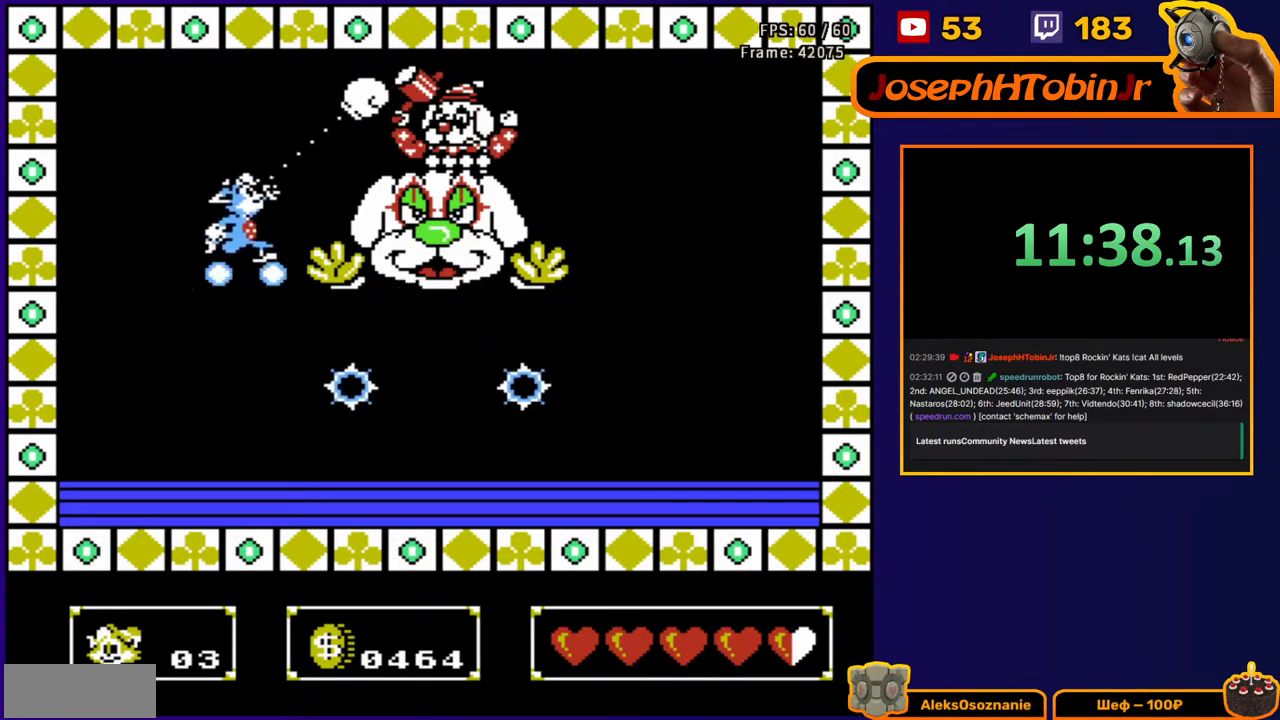
{"buttons": ["A", "DPAD_RIGHT"], "events": [[167, "B", "down"], [350, "B", "up"], [433, "DPAD_DOWN", "up"], [433, "DPAD_LEFT", "up"], [467, "DPAD_RIGHT", "down"]]}
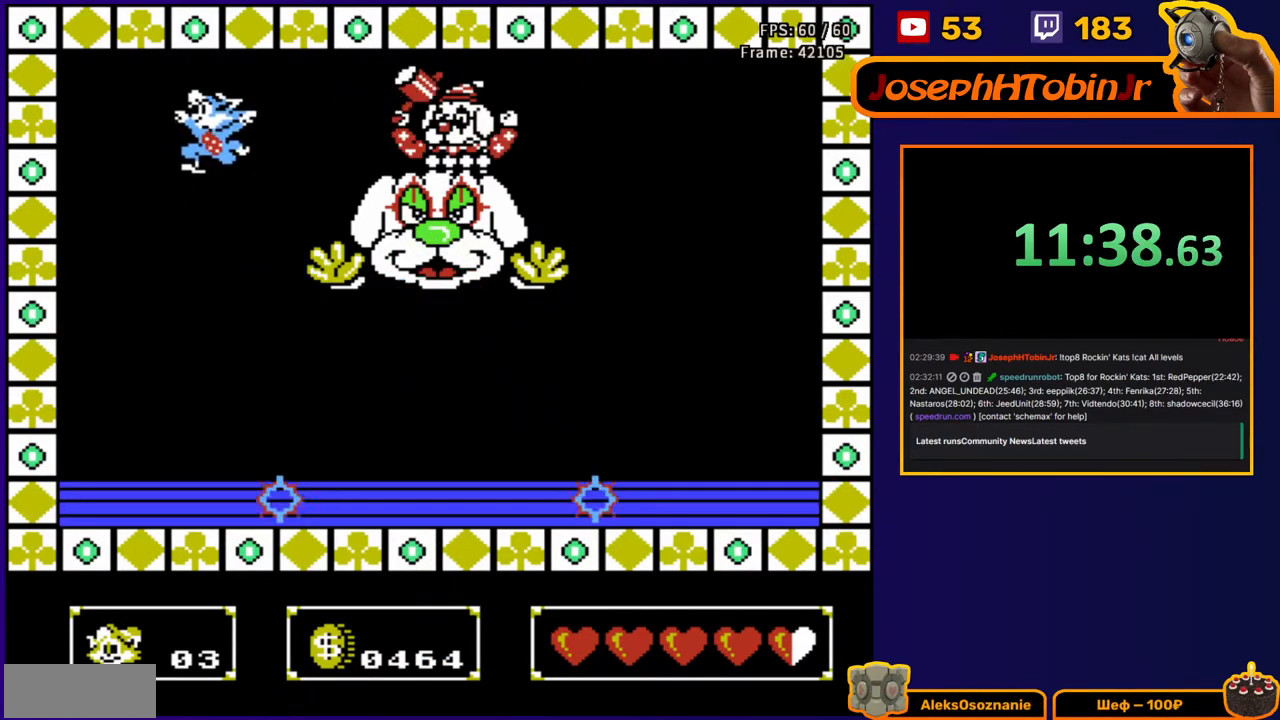
{"buttons": ["A", "DPAD_LEFT"], "events": [[183, "B", "down"], [350, "DPAD_RIGHT", "up"], [383, "B", "up"], [417, "DPAD_LEFT", "down"]]}
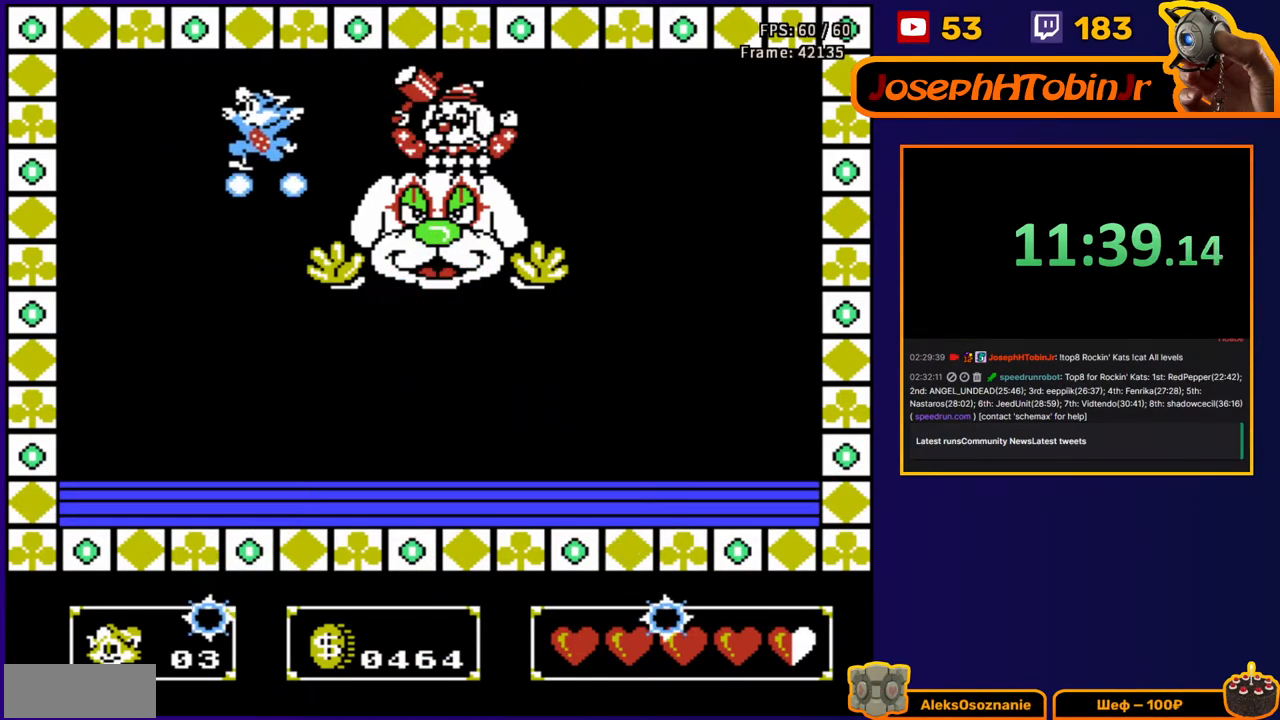
{"buttons": ["A", "B", "DPAD_UP", "DPAD_LEFT"], "events": [[150, "DPAD_LEFT", "up"], [150, "DPAD_RIGHT", "down"], [150, "DPAD_UP", "down"], [317, "B", "down"], [433, "DPAD_RIGHT", "up"], [467, "DPAD_LEFT", "down"]]}
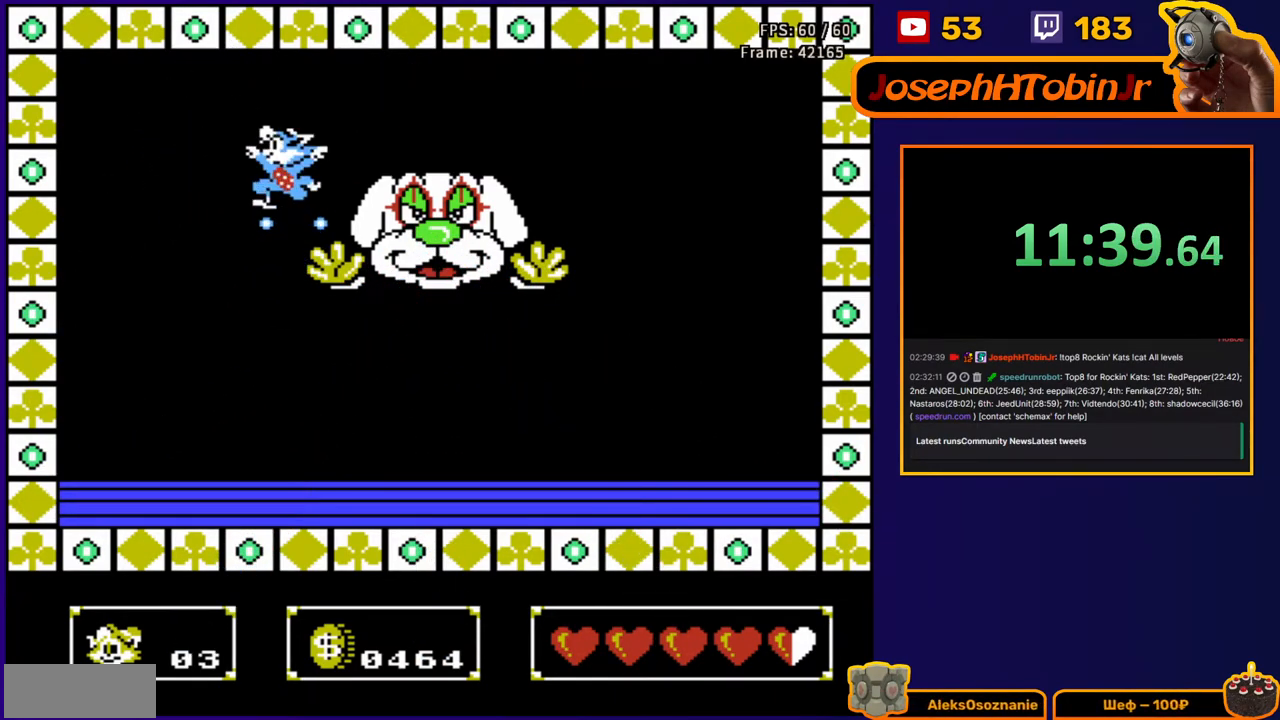
{"buttons": ["A", "DPAD_LEFT"], "events": [[17, "B", "up"], [233, "DPAD_LEFT", "up"], [283, "DPAD_RIGHT", "down"], [317, "DPAD_UP", "up"], [367, "B", "down"], [400, "DPAD_UP", "down"], [433, "DPAD_RIGHT", "up"], [450, "DPAD_LEFT", "down"], [450, "DPAD_UP", "up"], [483, "B", "up"]]}
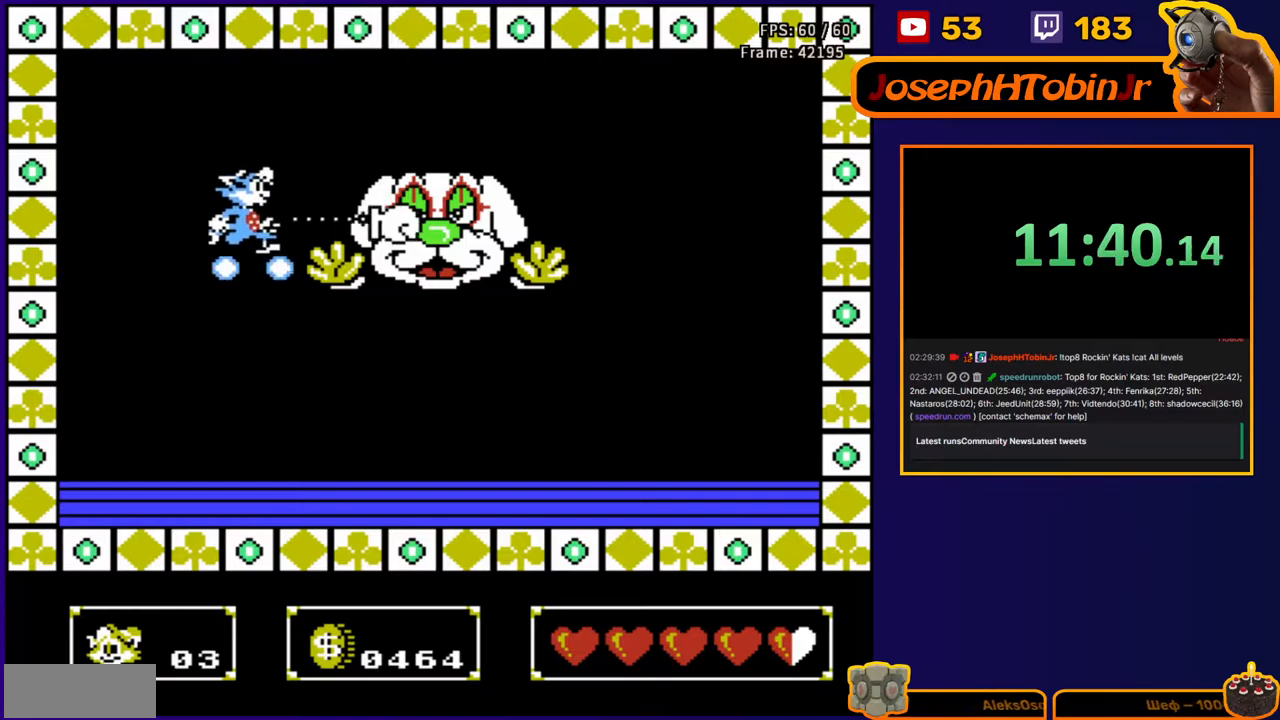
{"buttons": [], "events": [[17, "A", "up"], [117, "DPAD_LEFT", "up"], [200, "SELECT", "down"], [367, "SELECT", "up"]]}